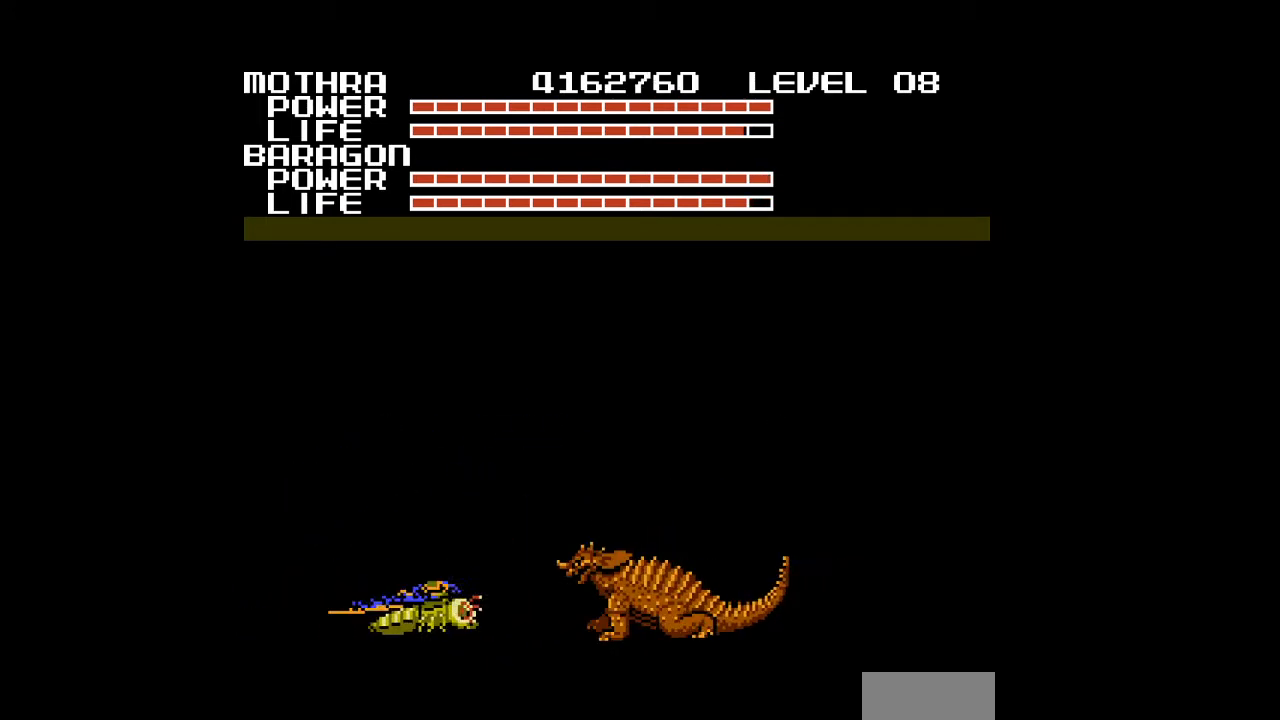
Gameplay with a controller (Nintendo layout); each line is a JSON object with the inputs held at the frame after it. "events" lists button and stick changes between this image and that frame as [ms after this image, input, new state], when the widget could be followed in between. Not read: L3 R3.
{"buttons": [], "events": [[67, "A", "down"], [100, "A", "up"], [100, "DPAD_RIGHT", "down"], [100, "DPAD_UP", "up"], [133, "DPAD_RIGHT", "up"], [233, "A", "down"], [333, "A", "up"], [367, "A", "down"], [400, "A", "up"], [433, "A", "down"], [467, "A", "up"]]}
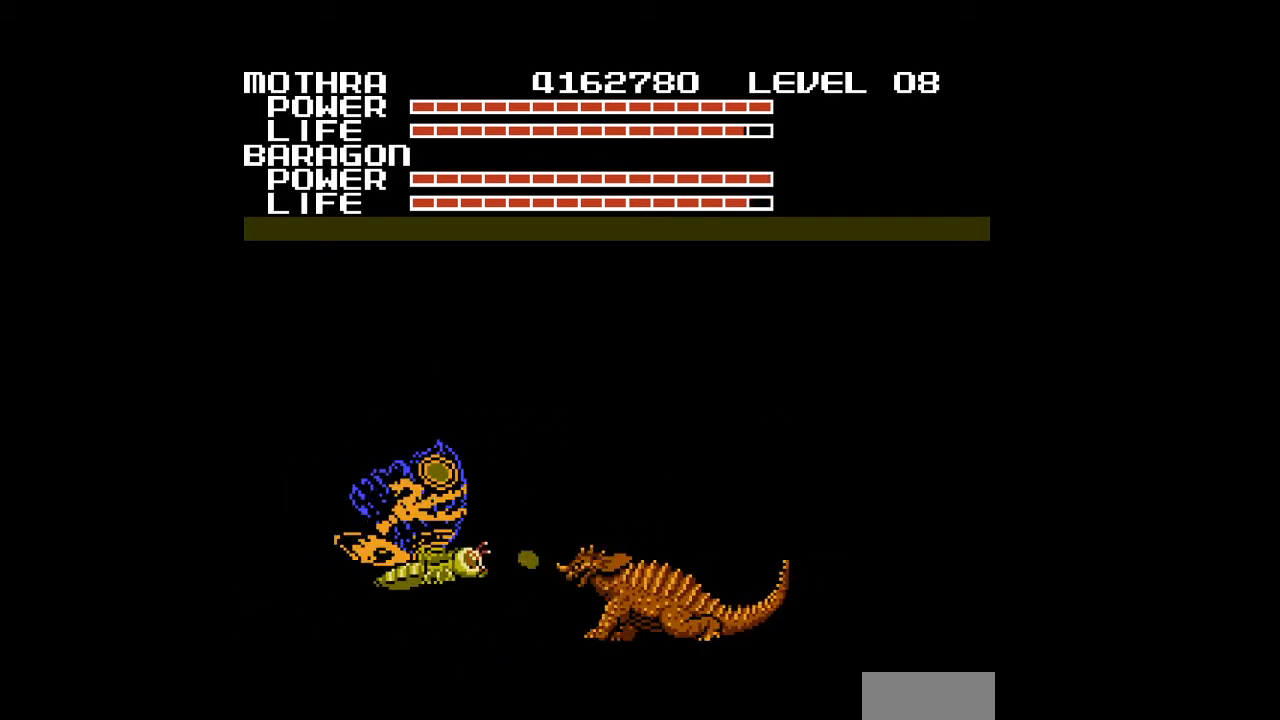
{"buttons": [], "events": [[33, "A", "down"], [100, "A", "up"], [133, "A", "down"], [167, "A", "up"], [200, "A", "down"], [233, "A", "up"], [267, "A", "down"], [300, "A", "up"], [333, "A", "down"], [367, "A", "up"], [400, "A", "down"], [400, "DPAD_DOWN", "down"], [433, "A", "up"], [467, "DPAD_DOWN", "up"]]}
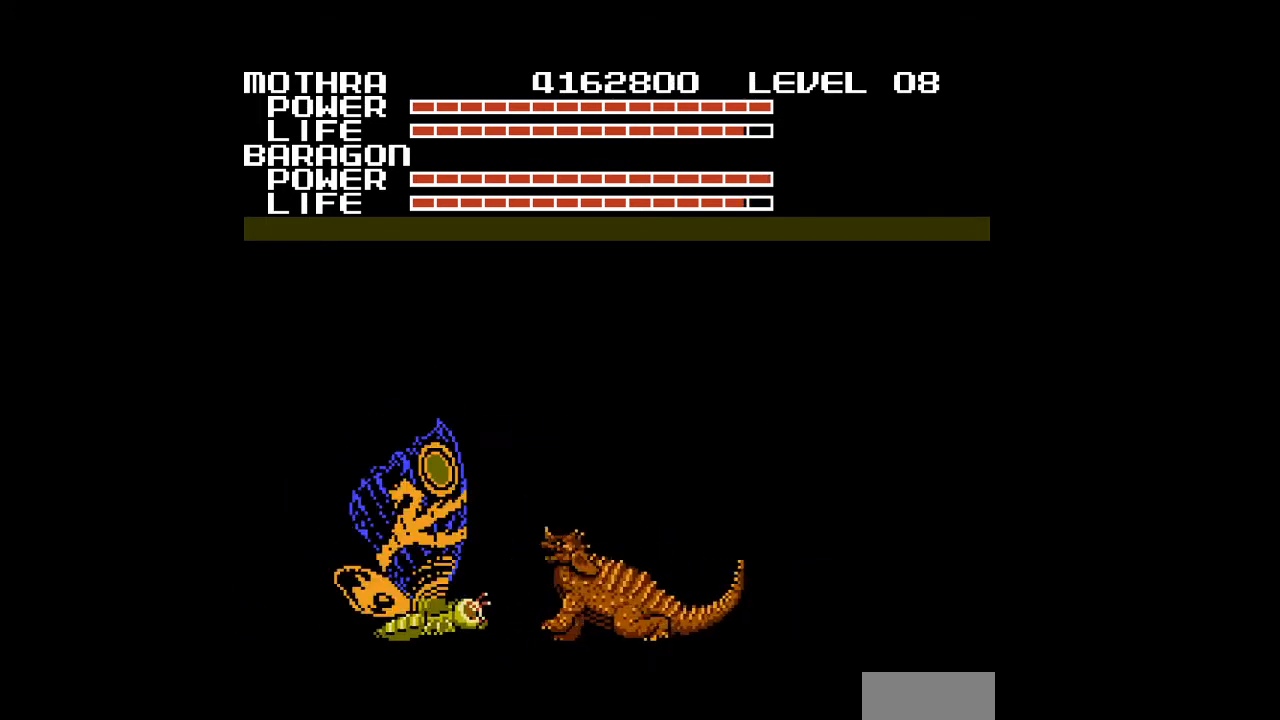
{"buttons": ["A"], "events": [[33, "A", "down"], [67, "A", "up"], [100, "A", "down"], [133, "A", "up"], [167, "A", "down"], [200, "A", "up"], [233, "A", "down"], [267, "A", "up"], [300, "A", "down"], [333, "A", "up"], [367, "A", "down"], [400, "A", "up"], [433, "A", "down"], [467, "A", "up"], [500, "A", "down"]]}
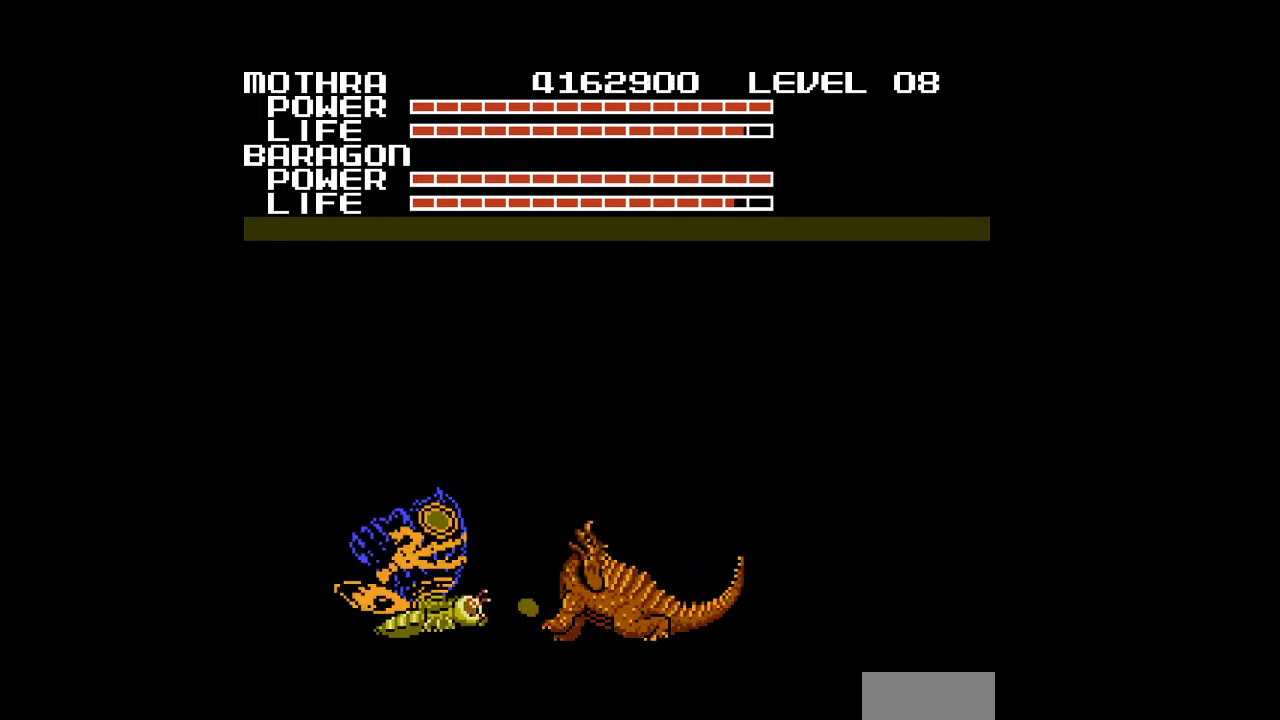
{"buttons": [], "events": [[33, "A", "up"], [67, "A", "down"], [100, "A", "up"], [133, "A", "down"], [167, "A", "up"], [200, "A", "down"], [233, "A", "up"], [267, "A", "down"], [300, "A", "up"], [333, "A", "down"], [367, "A", "up"], [400, "A", "down"], [433, "A", "up"], [467, "A", "down"], [500, "A", "up"]]}
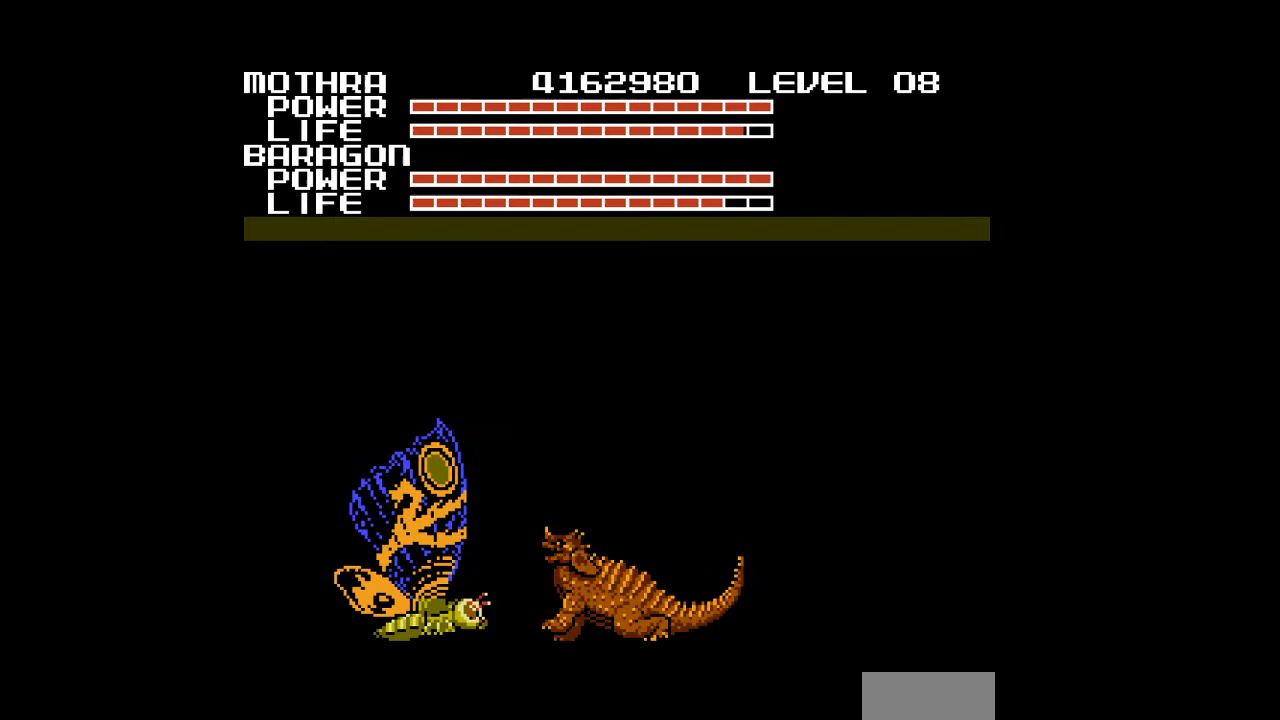
{"buttons": ["A"], "events": [[33, "A", "down"], [67, "A", "up"], [100, "A", "down"], [133, "A", "up"], [167, "A", "down"], [200, "A", "up"], [233, "A", "down"], [267, "A", "up"], [300, "A", "down"], [333, "A", "up"], [367, "A", "down"], [400, "A", "up"], [433, "A", "down"], [467, "A", "up"], [500, "A", "down"]]}
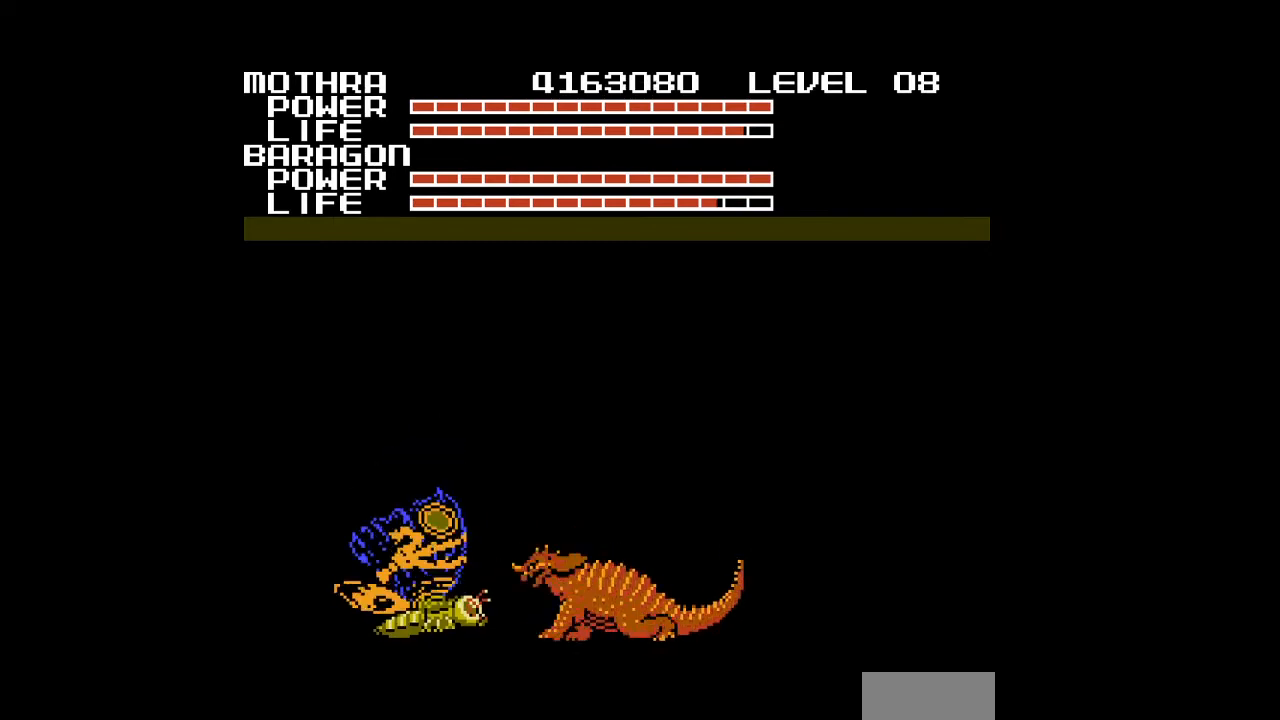
{"buttons": [], "events": [[33, "A", "up"], [67, "A", "down"], [100, "A", "up"], [133, "A", "down"], [167, "A", "up"], [200, "A", "down"], [233, "A", "up"], [267, "A", "down"], [300, "A", "up"], [333, "A", "down"], [367, "A", "up"], [400, "A", "down"], [433, "A", "up"], [467, "A", "down"], [500, "A", "up"]]}
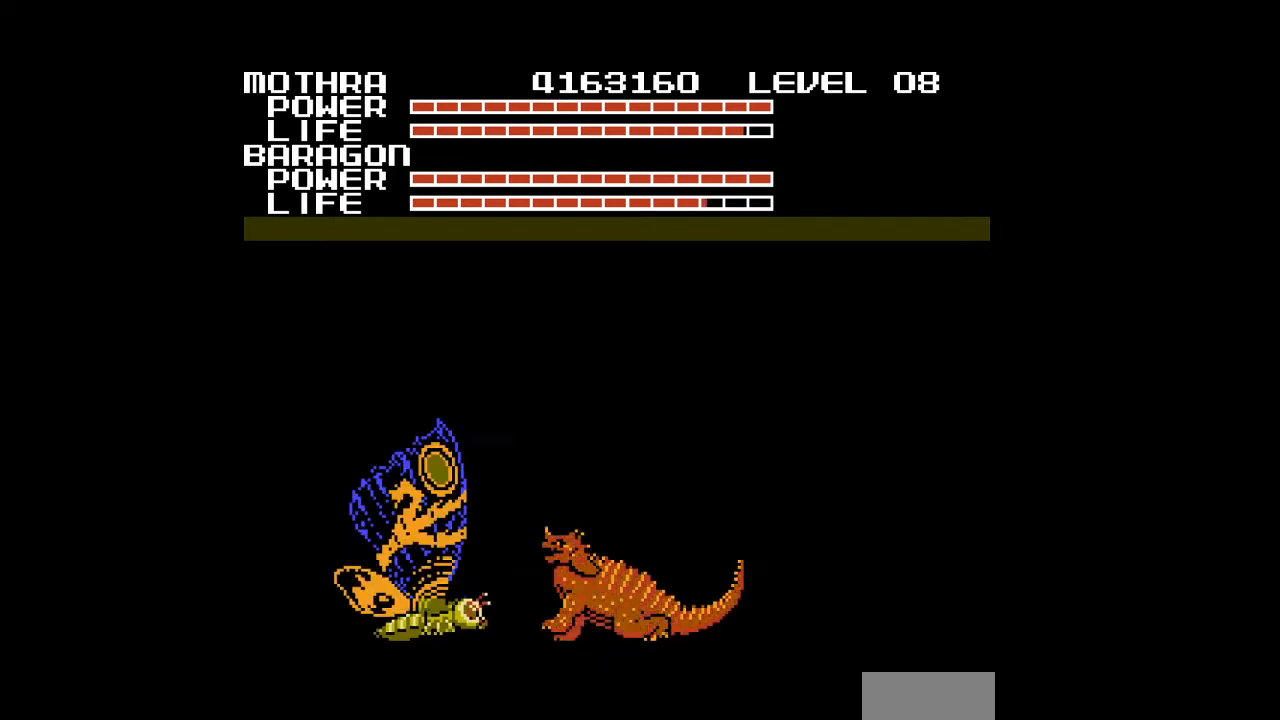
{"buttons": ["A"], "events": [[33, "A", "down"], [67, "A", "up"], [100, "A", "down"], [133, "A", "up"], [167, "A", "down"], [200, "A", "up"], [233, "A", "down"], [267, "A", "up"], [400, "A", "down"]]}
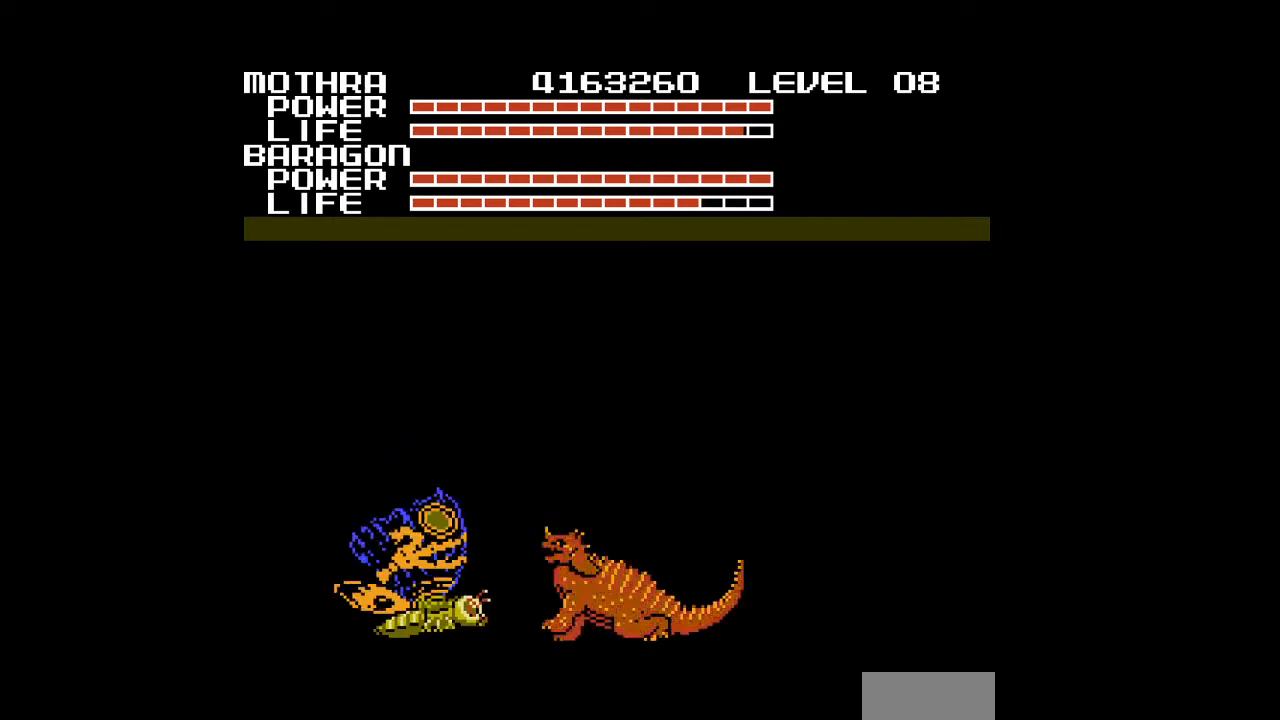
{"buttons": [], "events": [[33, "A", "up"], [67, "A", "down"], [100, "A", "up"], [133, "A", "down"], [167, "A", "up"], [200, "A", "down"], [233, "A", "up"], [267, "A", "down"], [300, "A", "up"], [400, "A", "down"], [433, "A", "up"], [467, "A", "down"], [500, "A", "up"]]}
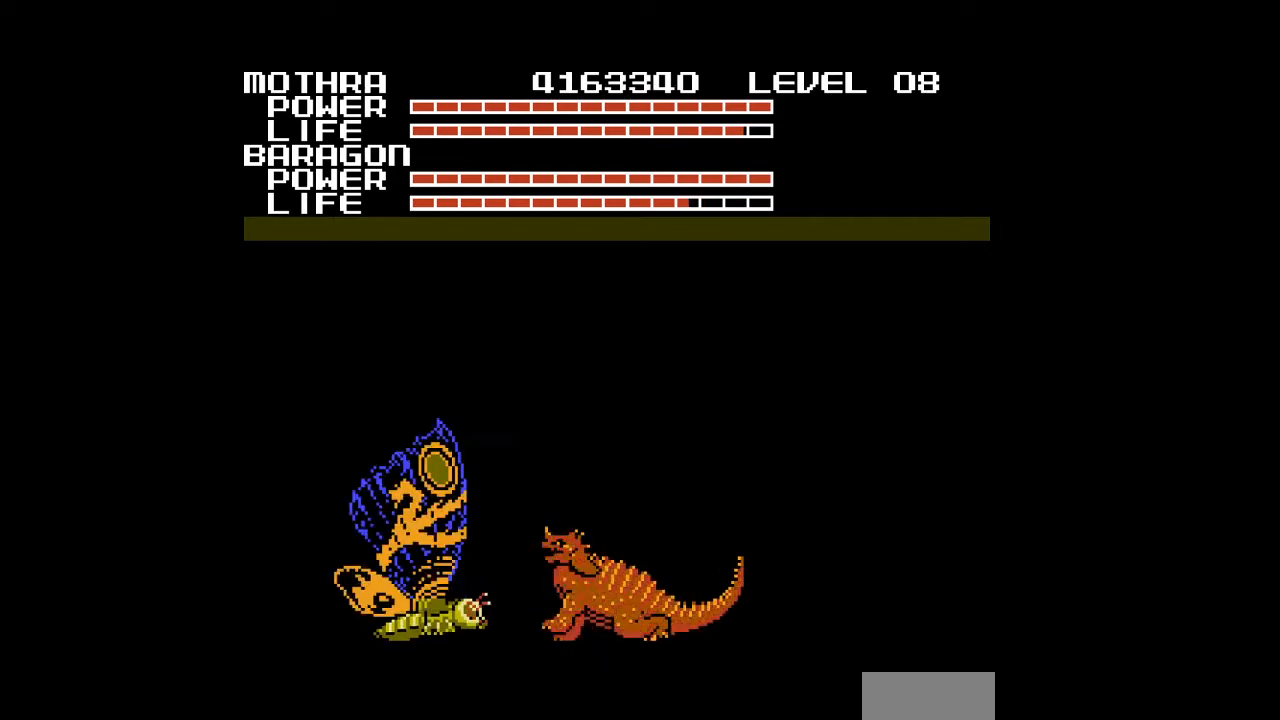
{"buttons": ["A"], "events": [[33, "A", "down"], [133, "A", "up"], [167, "A", "down"], [200, "A", "up"], [233, "A", "down"], [267, "A", "up"], [300, "A", "down"], [333, "A", "up"], [367, "A", "down"], [400, "A", "up"], [433, "A", "down"], [467, "A", "up"], [500, "A", "down"]]}
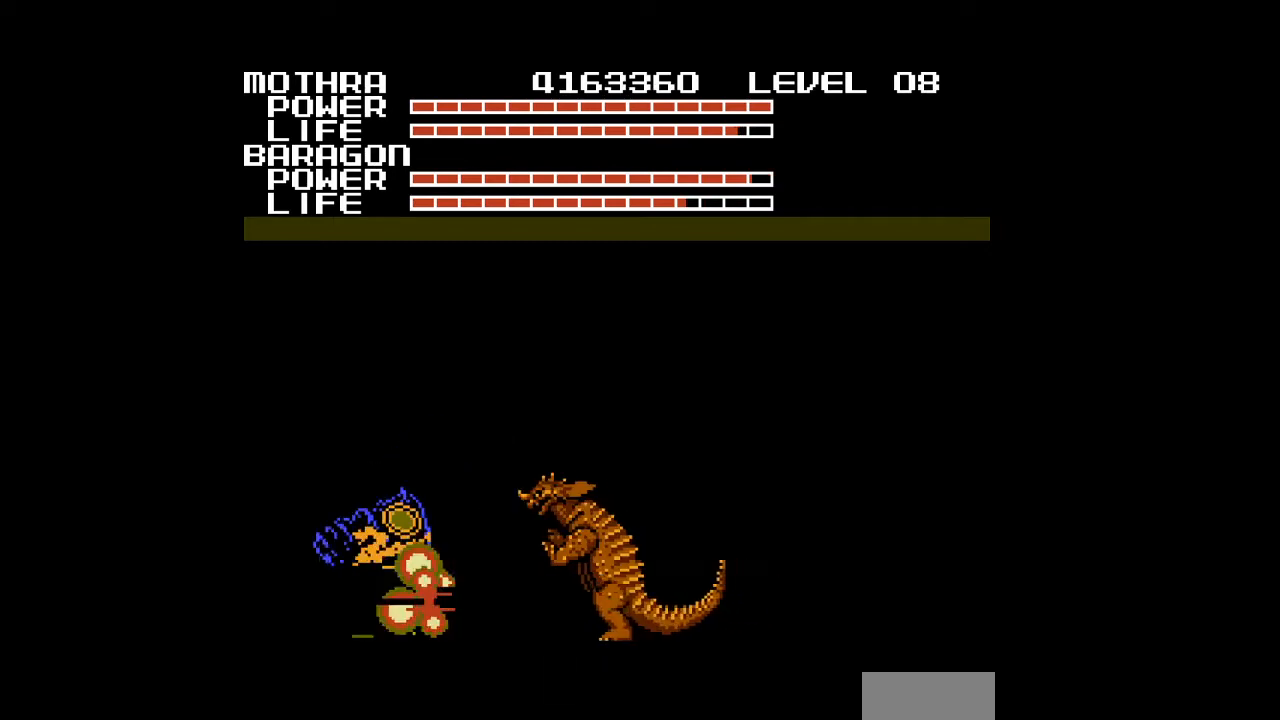
{"buttons": [], "events": [[33, "A", "up"], [67, "A", "down"], [100, "A", "up"], [133, "A", "down"], [167, "A", "up"], [200, "A", "down"], [233, "A", "up"], [267, "A", "down"], [267, "DPAD_UP", "down"], [300, "A", "up"], [333, "A", "down"], [367, "A", "up"], [367, "DPAD_UP", "up"]]}
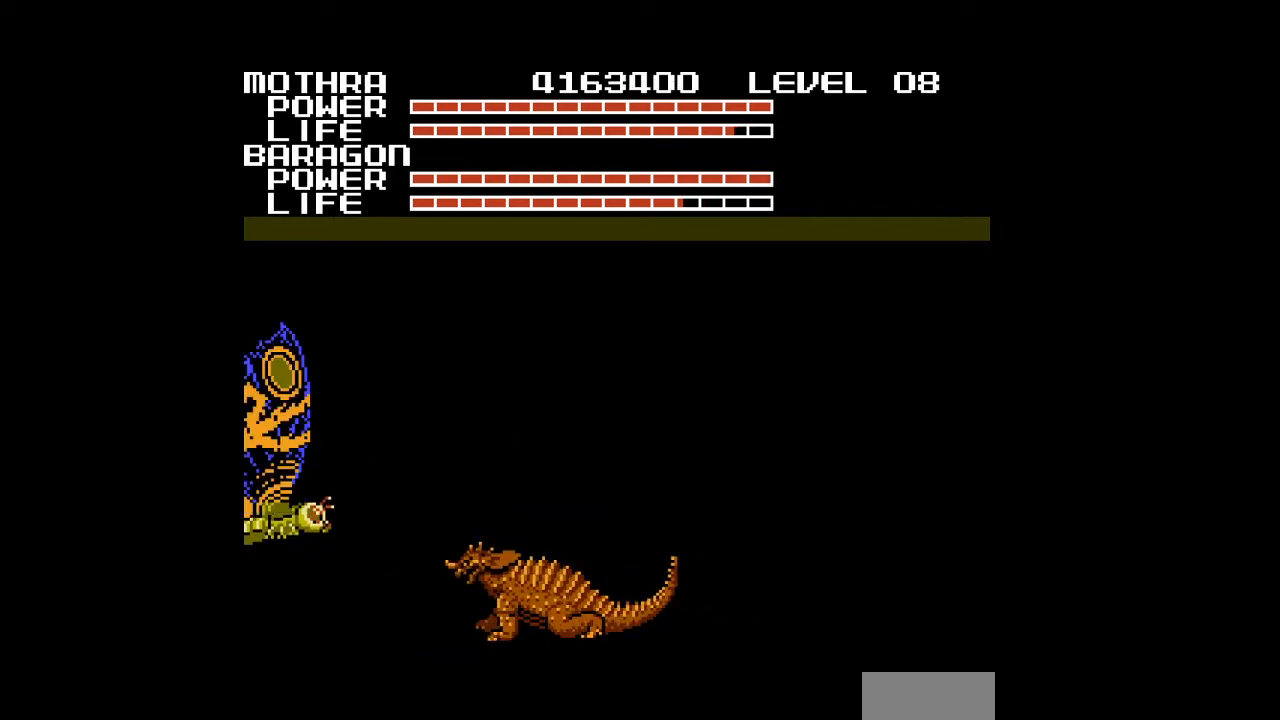
{"buttons": [], "events": [[67, "A", "down"], [100, "A", "up"], [133, "A", "down"], [167, "A", "up"], [200, "A", "down"], [267, "DPAD_DOWN", "down"], [300, "A", "up"], [300, "DPAD_RIGHT", "down"], [333, "A", "down"], [367, "A", "up"], [400, "A", "down"], [400, "DPAD_DOWN", "up"], [433, "A", "up"], [433, "DPAD_RIGHT", "up"], [467, "A", "down"], [500, "A", "up"]]}
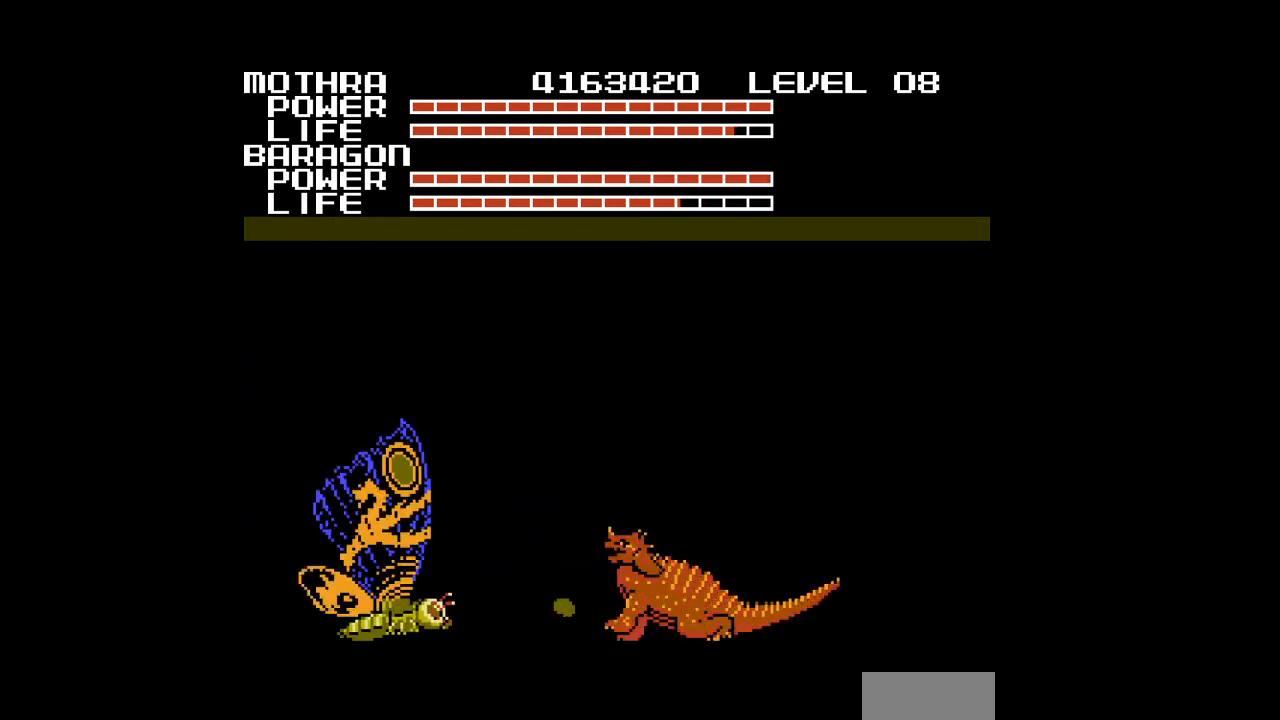
{"buttons": [], "events": [[33, "A", "down"], [67, "A", "up"], [100, "A", "down"], [133, "A", "up"], [167, "A", "down"], [200, "A", "up"], [233, "A", "down"], [267, "A", "up"], [367, "A", "down"], [467, "A", "up"]]}
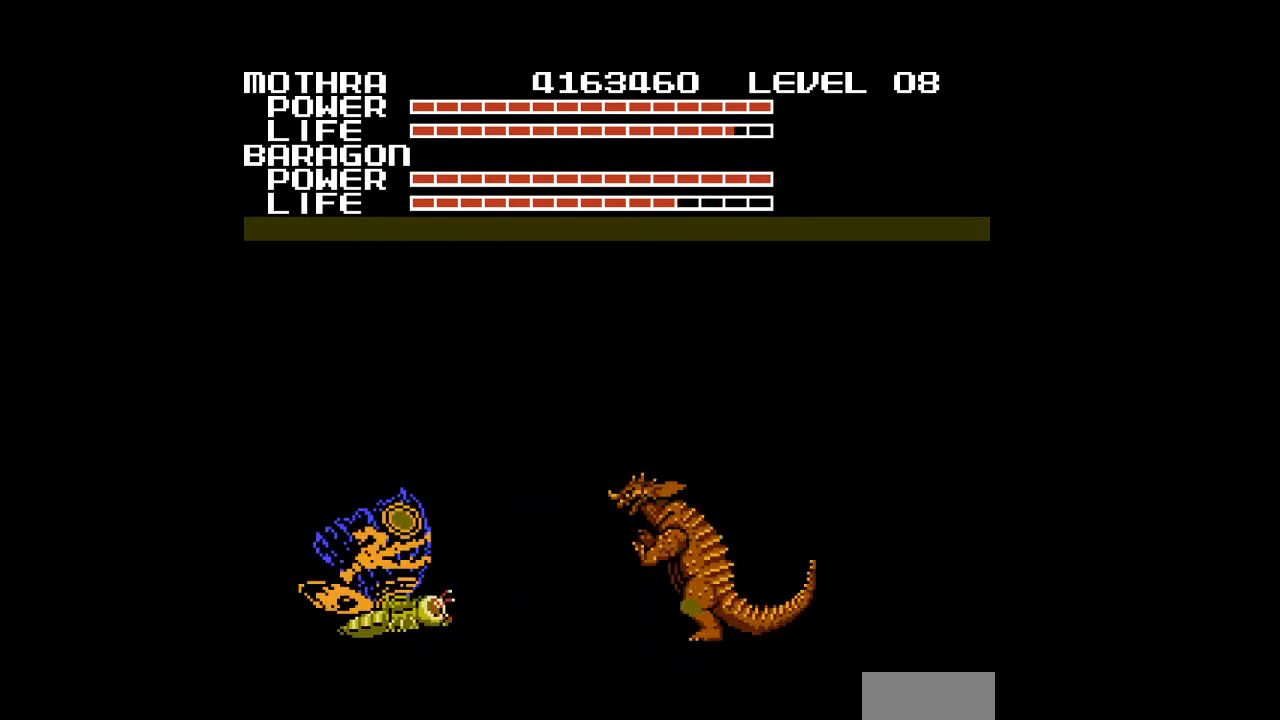
{"buttons": ["A", "DPAD_RIGHT"], "events": [[100, "A", "down"], [167, "A", "up"], [200, "DPAD_RIGHT", "down"], [267, "DPAD_RIGHT", "up"], [433, "A", "down"], [467, "A", "up"], [500, "A", "down"], [500, "DPAD_RIGHT", "down"]]}
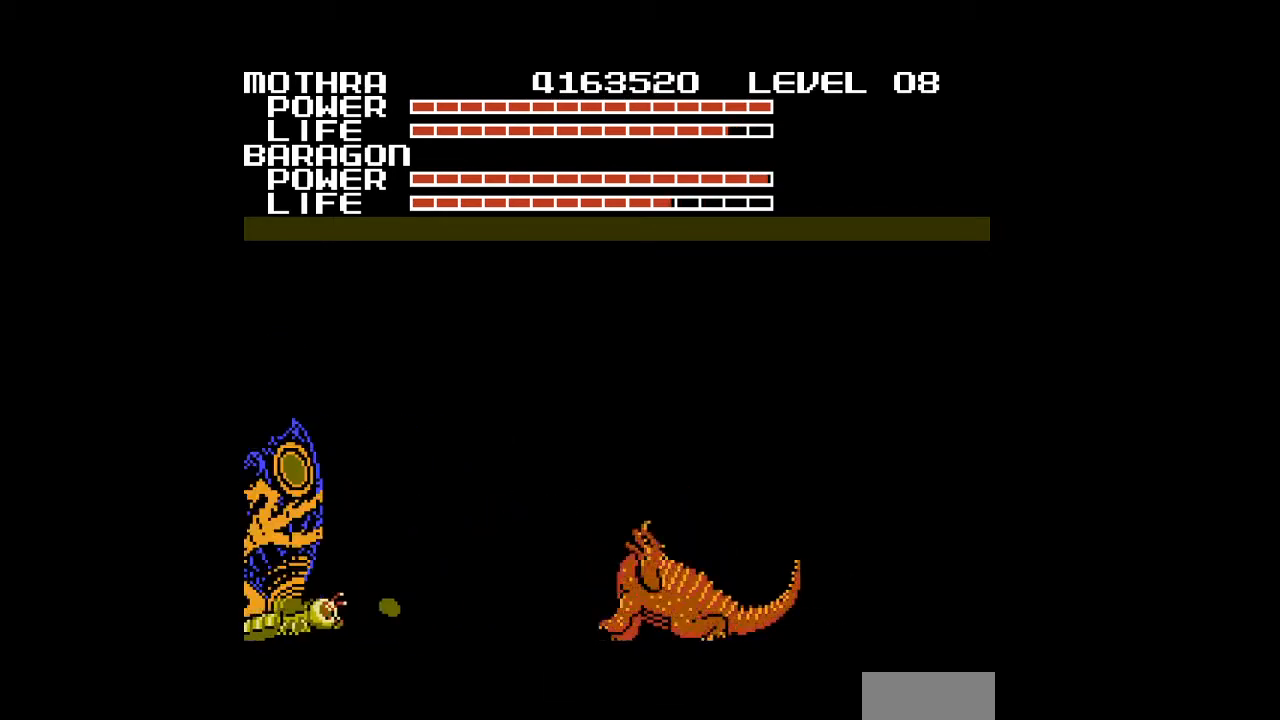
{"buttons": [], "events": [[33, "A", "up"], [67, "A", "down"], [133, "A", "up"], [133, "DPAD_RIGHT", "up"], [167, "A", "down"], [200, "A", "up"], [233, "A", "down"], [267, "A", "up"], [333, "A", "down"], [367, "A", "up"], [400, "A", "down"], [433, "A", "up"], [467, "A", "down"], [500, "A", "up"]]}
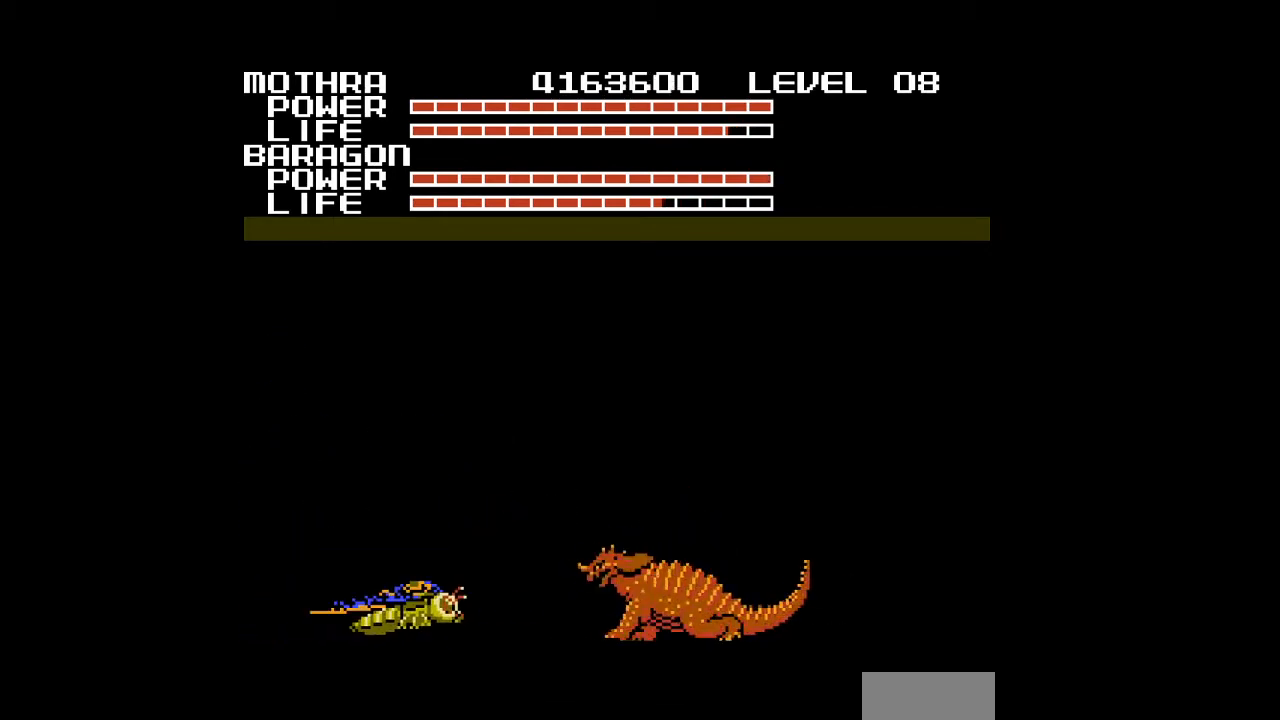
{"buttons": ["A"], "events": [[33, "A", "down"], [33, "DPAD_RIGHT", "down"], [67, "A", "up"], [100, "A", "down"], [100, "DPAD_RIGHT", "up"], [133, "A", "up"], [167, "A", "down"], [200, "A", "up"], [233, "A", "down"], [300, "A", "up"], [367, "A", "down"], [400, "A", "up"], [433, "A", "down"], [467, "A", "up"], [500, "A", "down"]]}
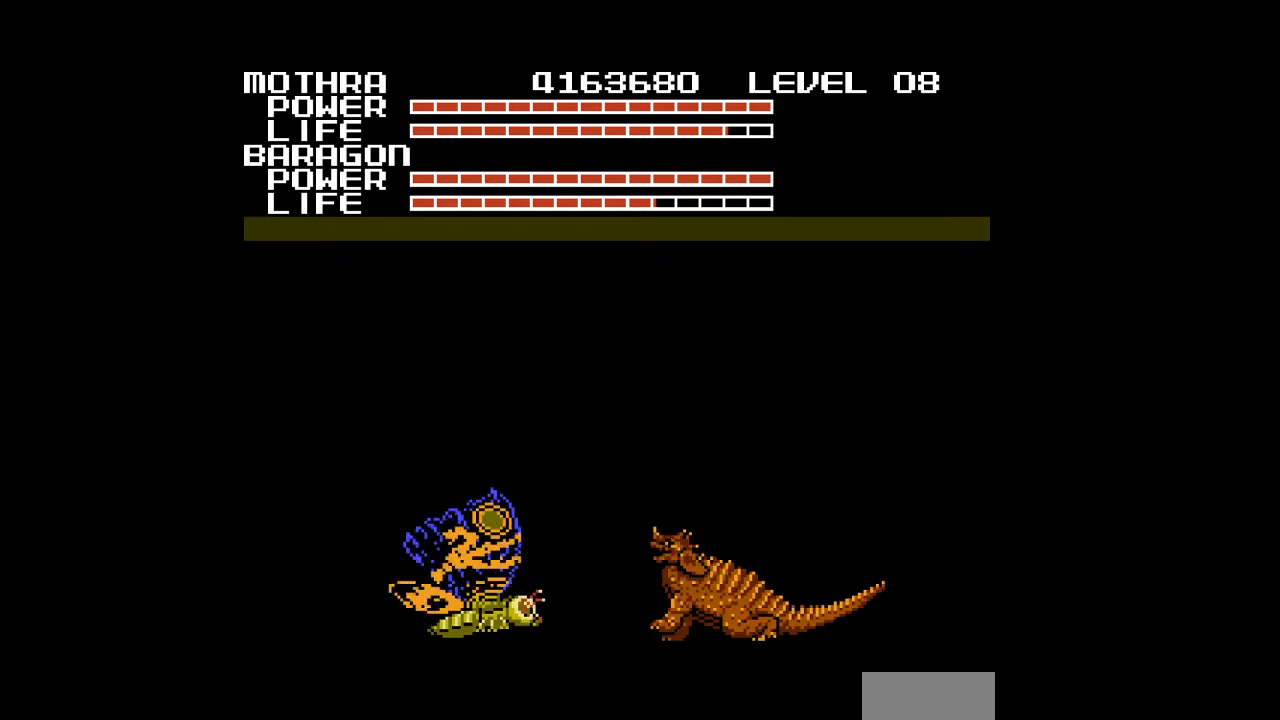
{"buttons": [], "events": [[33, "A", "up"], [67, "A", "down"], [100, "A", "up"], [133, "A", "down"], [167, "A", "up"], [200, "A", "down"], [200, "DPAD_RIGHT", "down"], [233, "A", "up"], [267, "A", "down"], [267, "DPAD_RIGHT", "up"], [300, "A", "up"], [333, "A", "down"], [367, "A", "up"], [400, "A", "down"], [433, "A", "up"], [467, "A", "down"], [500, "A", "up"]]}
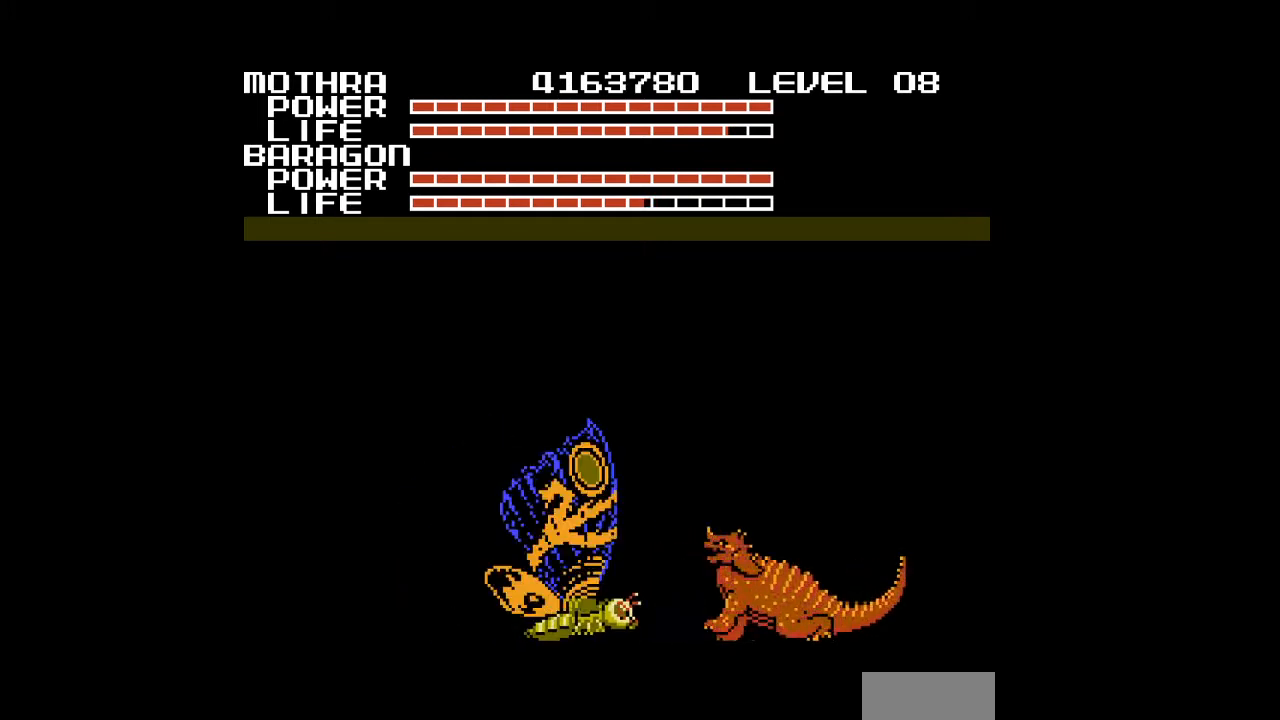
{"buttons": ["A"], "events": [[67, "A", "down"], [133, "A", "up"], [167, "A", "down"], [200, "A", "up"], [233, "A", "down"]]}
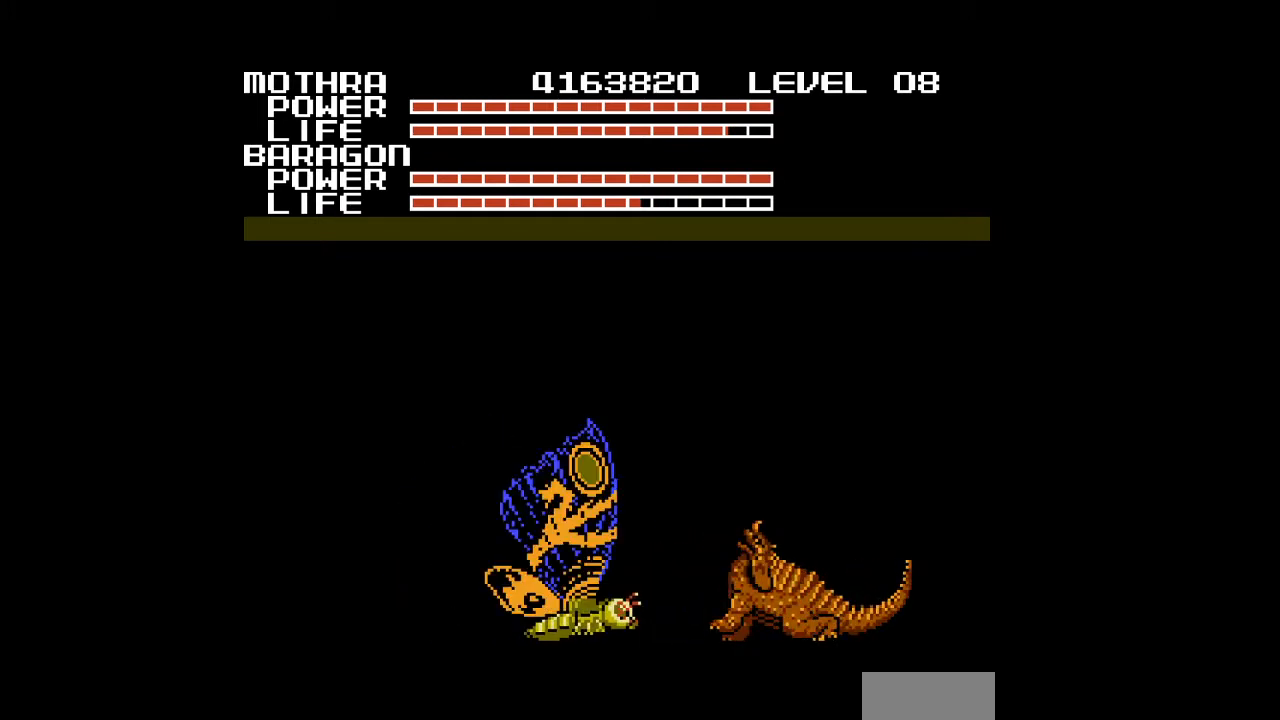
{"buttons": ["A"], "events": [[300, "A", "up"], [333, "A", "down"]]}
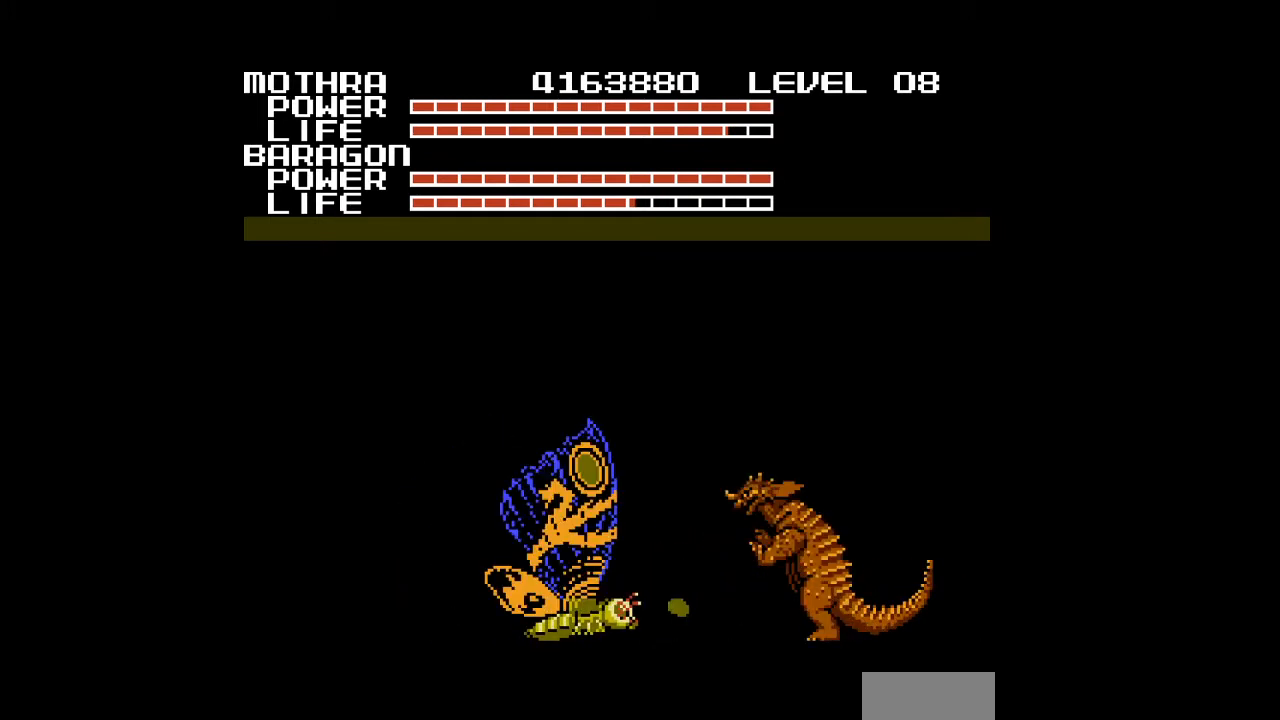
{"buttons": ["A"], "events": [[200, "A", "up"], [233, "A", "down"], [267, "A", "up"], [300, "A", "down"], [333, "A", "up"], [467, "A", "down"]]}
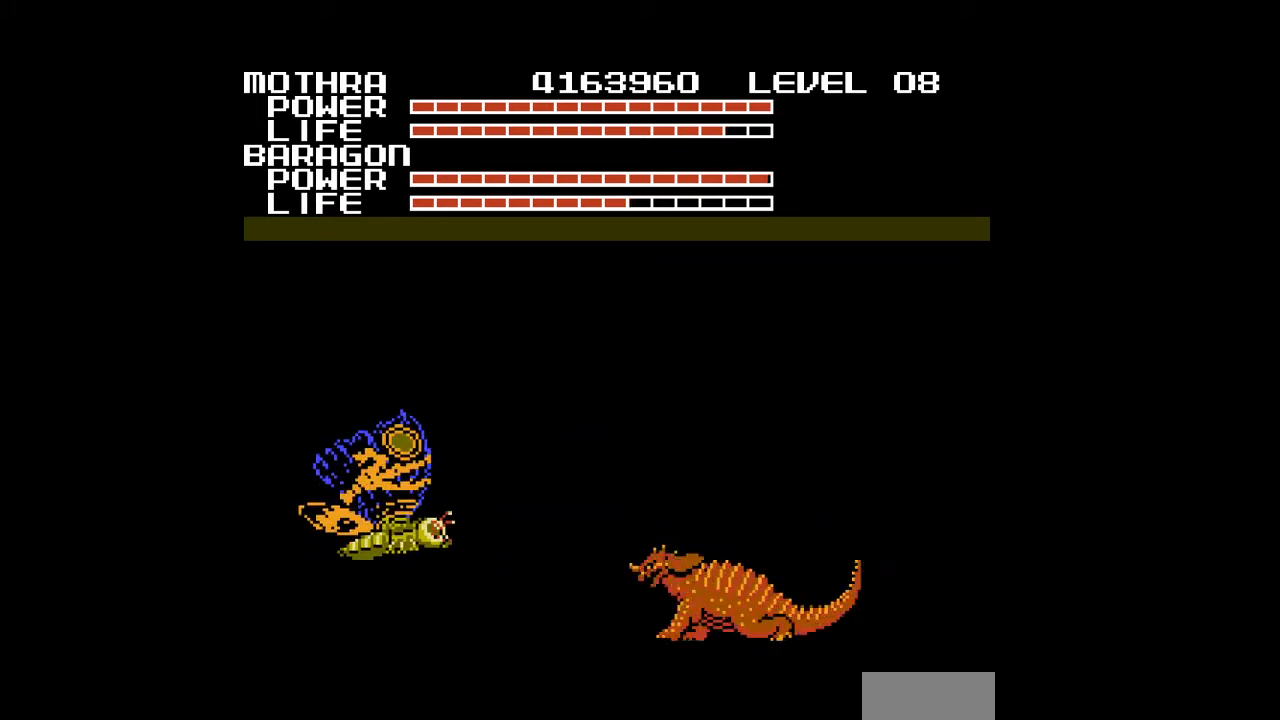
{"buttons": [], "events": [[33, "A", "up"], [200, "A", "down"], [233, "A", "up"], [267, "A", "down"], [300, "A", "up"], [333, "DPAD_DOWN", "down"], [367, "DPAD_DOWN", "up"], [400, "A", "down"], [433, "A", "up"], [467, "A", "down"], [500, "A", "up"]]}
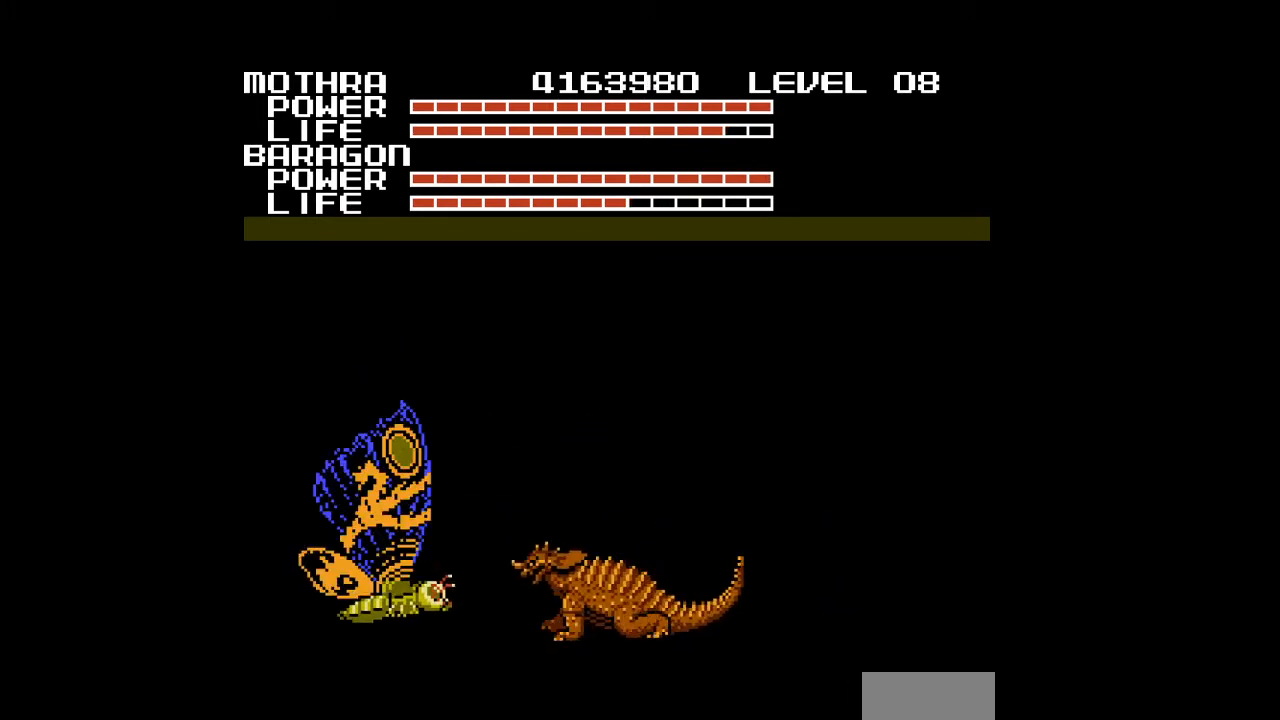
{"buttons": ["A"], "events": [[33, "A", "down"], [133, "A", "up"], [167, "A", "down"], [200, "A", "up"], [233, "A", "down"], [267, "A", "up"], [300, "A", "down"], [333, "A", "up"], [367, "A", "down"], [400, "A", "up"], [433, "A", "down"], [467, "A", "up"], [500, "A", "down"]]}
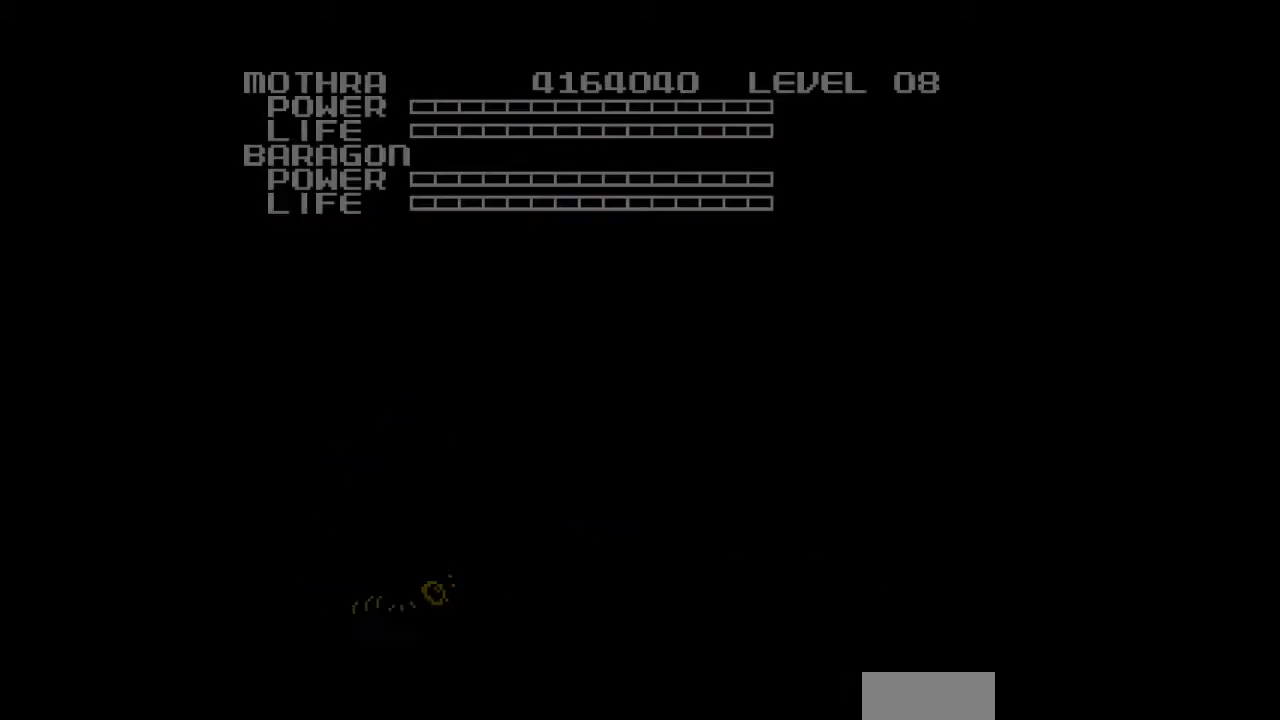
{"buttons": [], "events": [[33, "A", "up"], [67, "A", "down"], [167, "A", "up"], [200, "A", "down"], [233, "A", "up"], [267, "A", "down"], [333, "A", "up"]]}
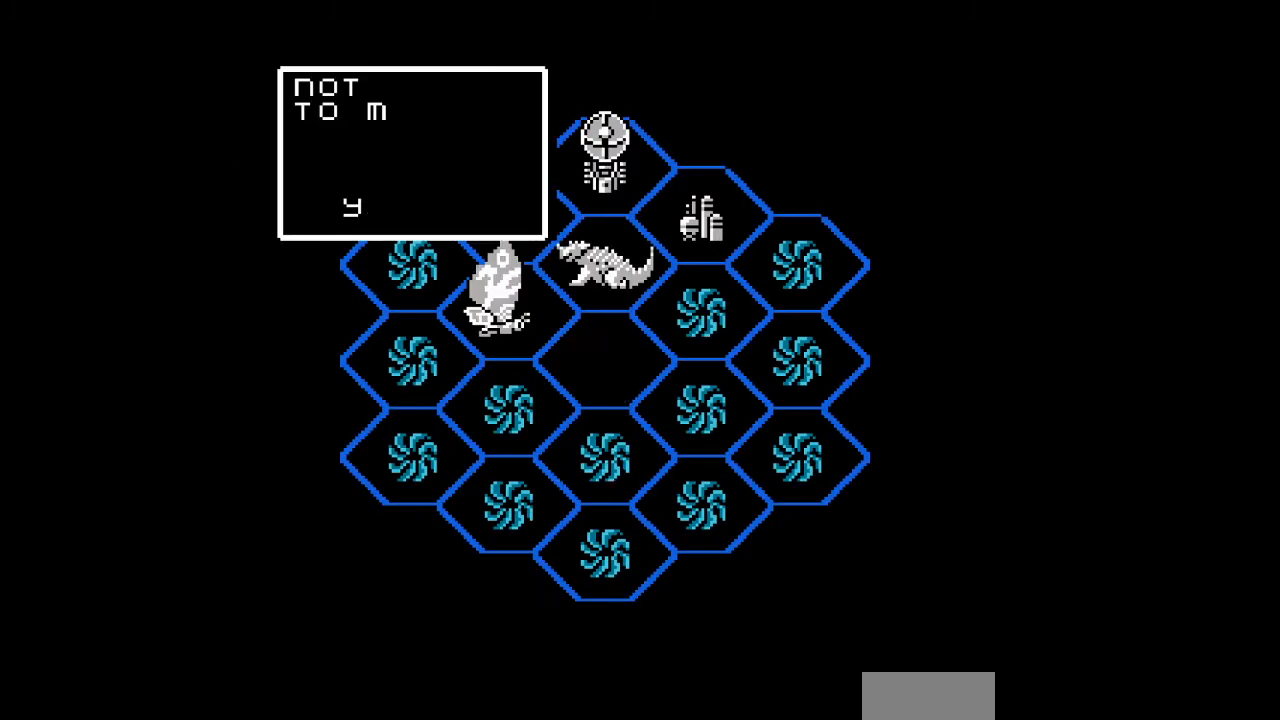
{"buttons": [], "events": [[33, "A", "down"], [67, "A", "up"], [100, "A", "down"], [133, "A", "up"]]}
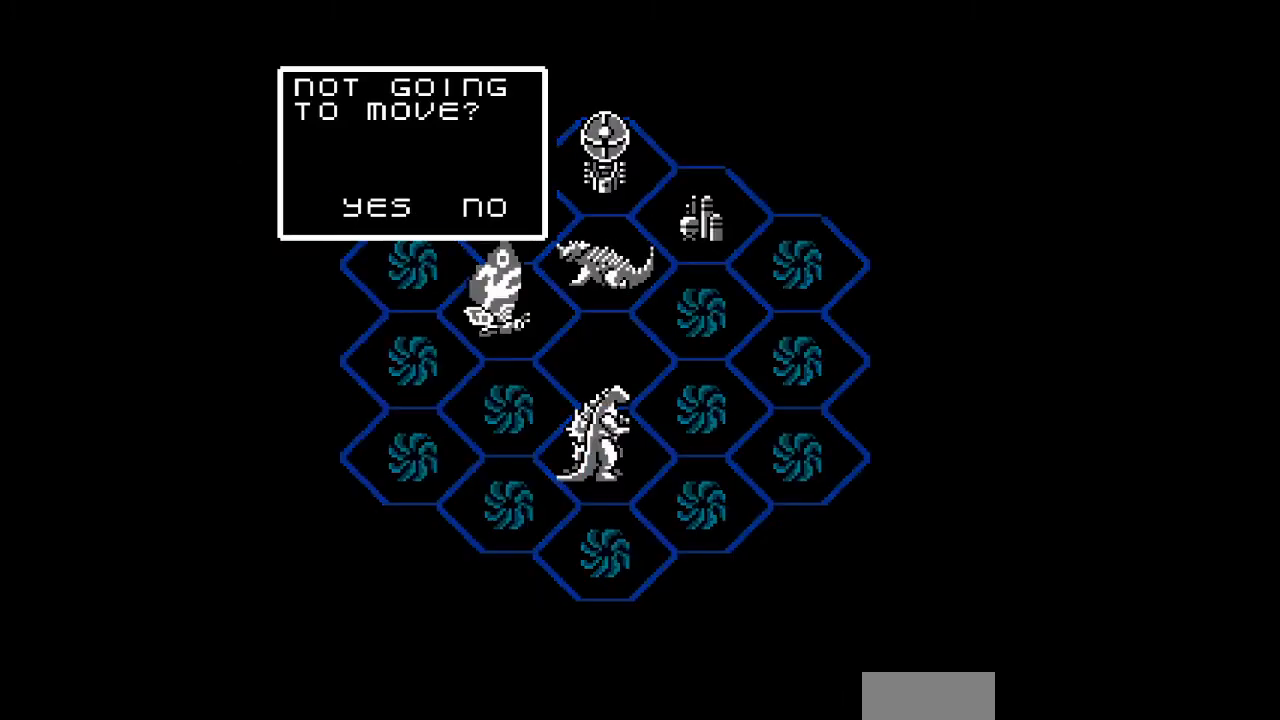
{"buttons": [], "events": []}
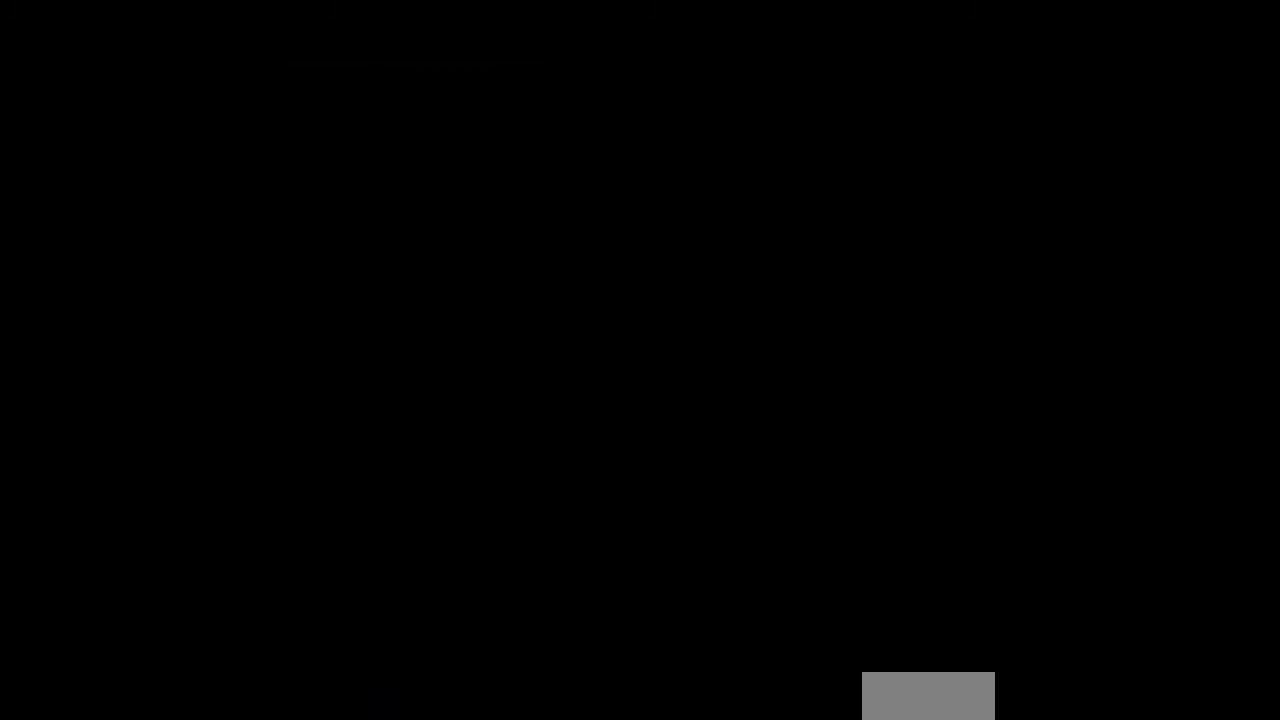
{"buttons": [], "events": []}
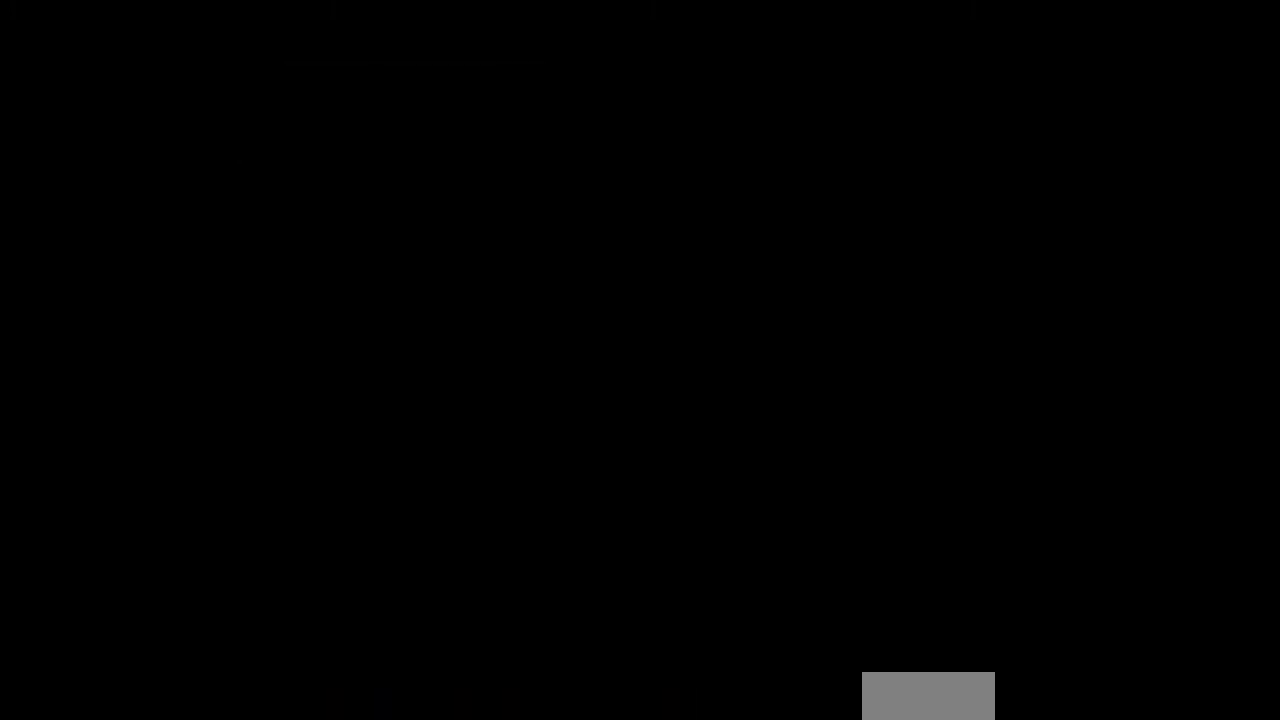
{"buttons": [], "events": []}
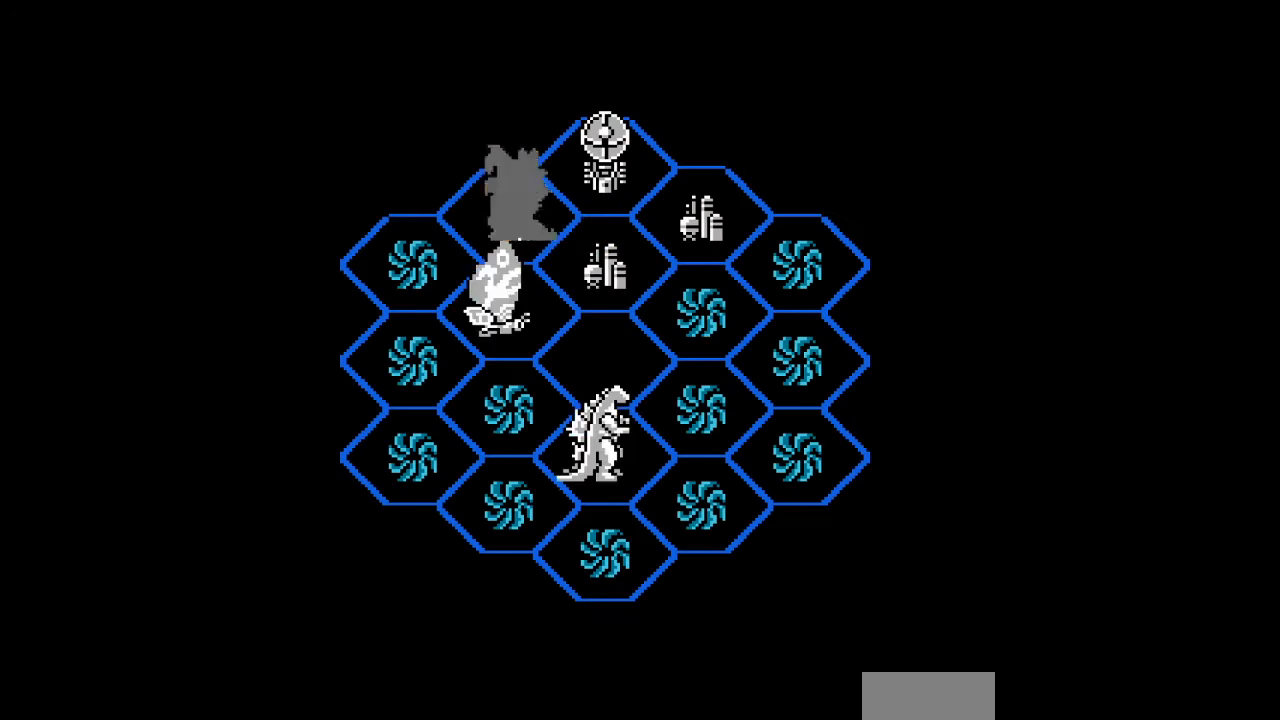
{"buttons": [], "events": []}
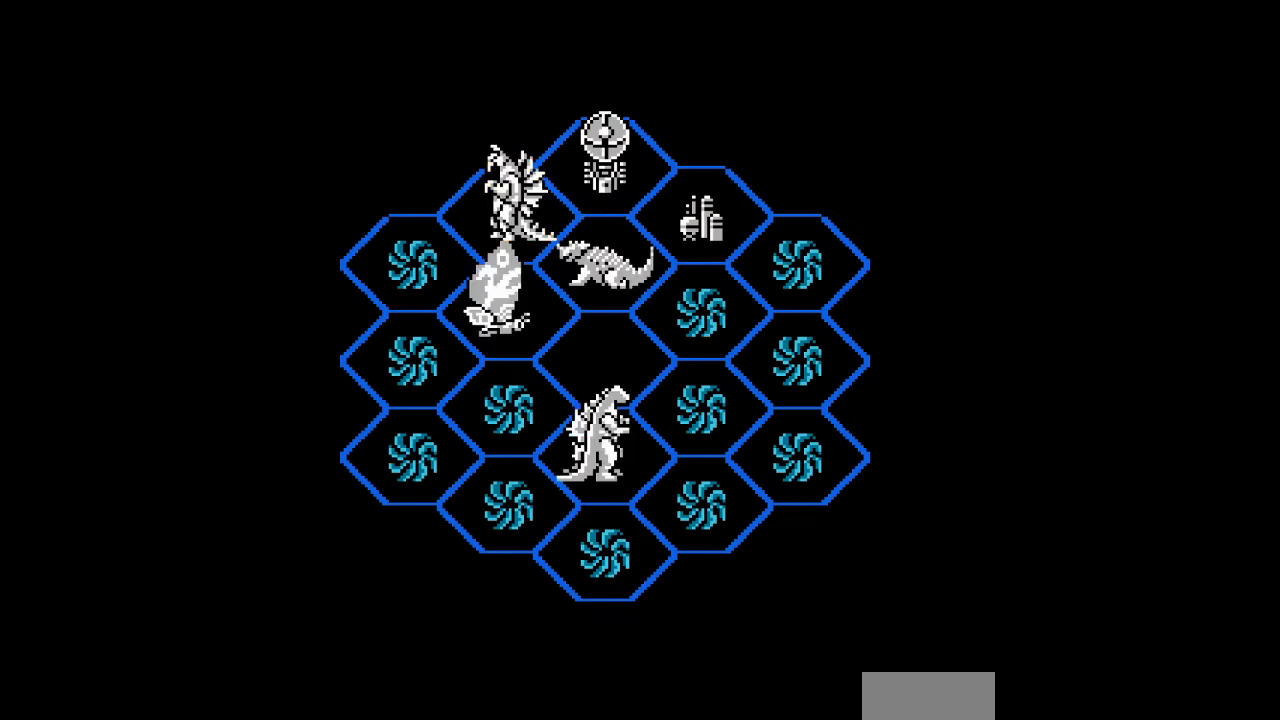
{"buttons": [], "events": [[400, "A", "down"], [433, "A", "up"], [467, "A", "down"], [500, "A", "up"]]}
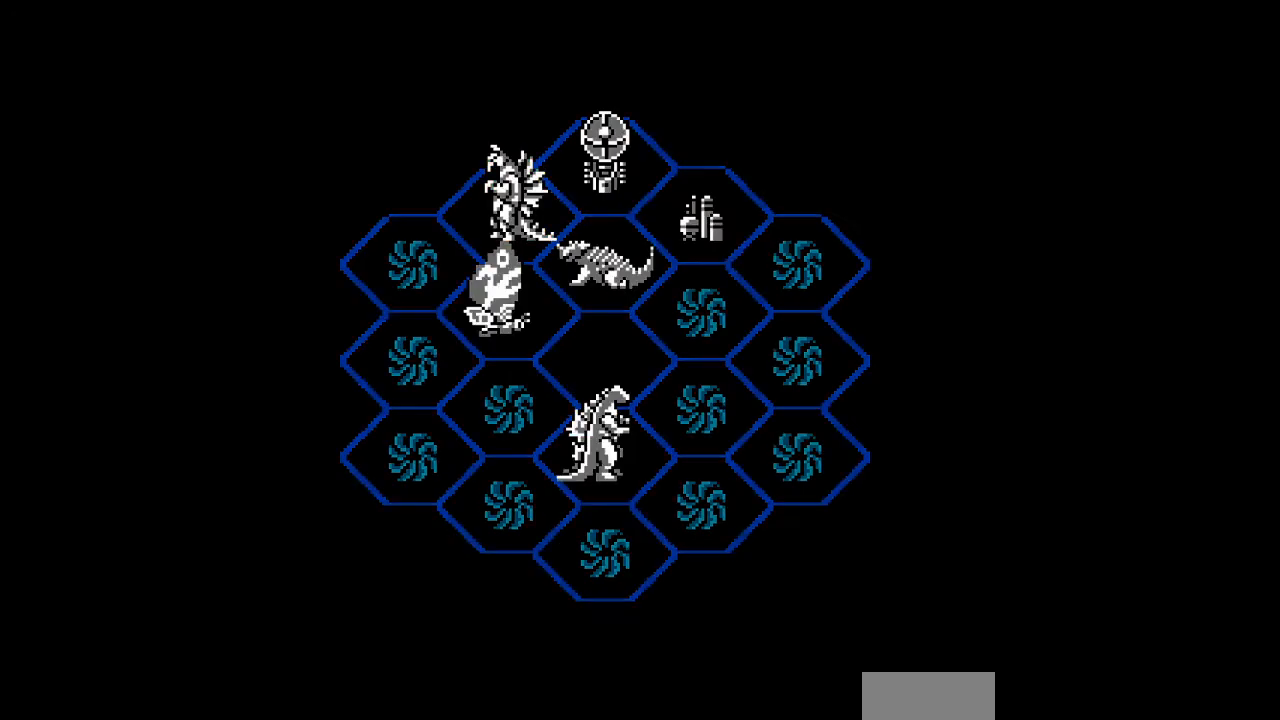
{"buttons": ["DPAD_RIGHT"], "events": [[33, "A", "down"], [67, "A", "up"], [467, "DPAD_RIGHT", "down"]]}
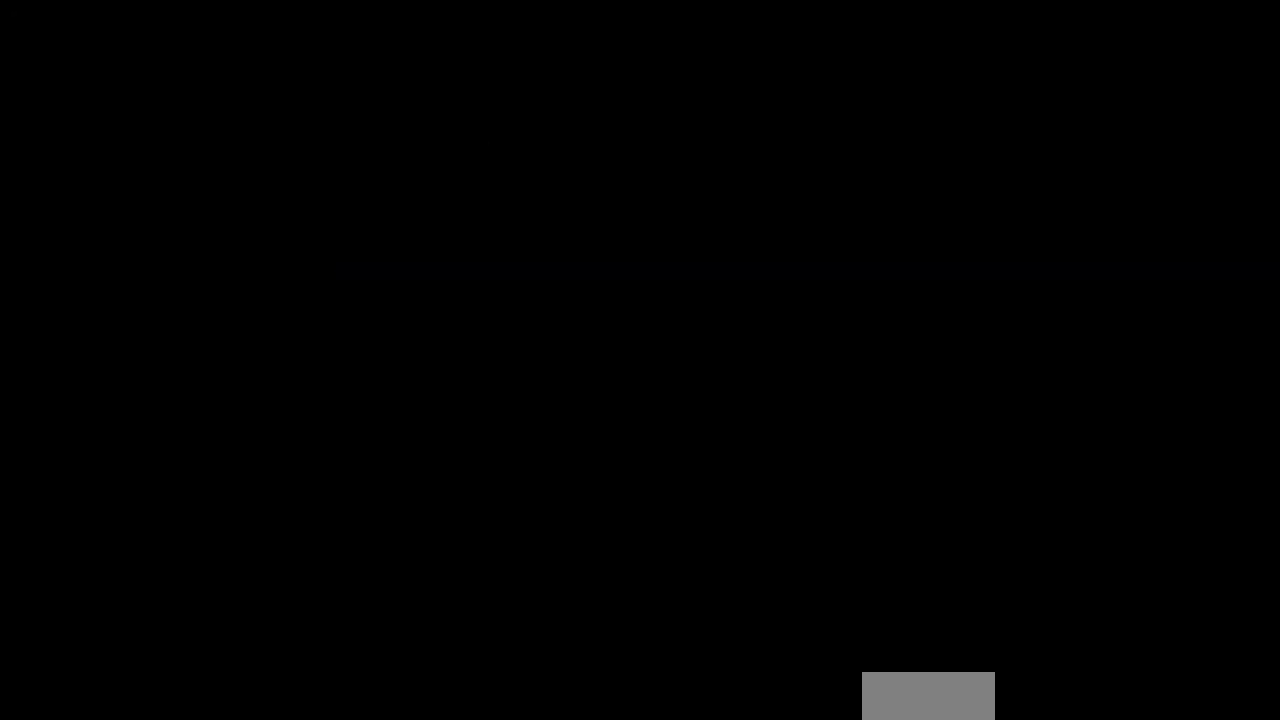
{"buttons": ["DPAD_RIGHT"], "events": [[167, "DPAD_RIGHT", "up"], [433, "DPAD_RIGHT", "down"]]}